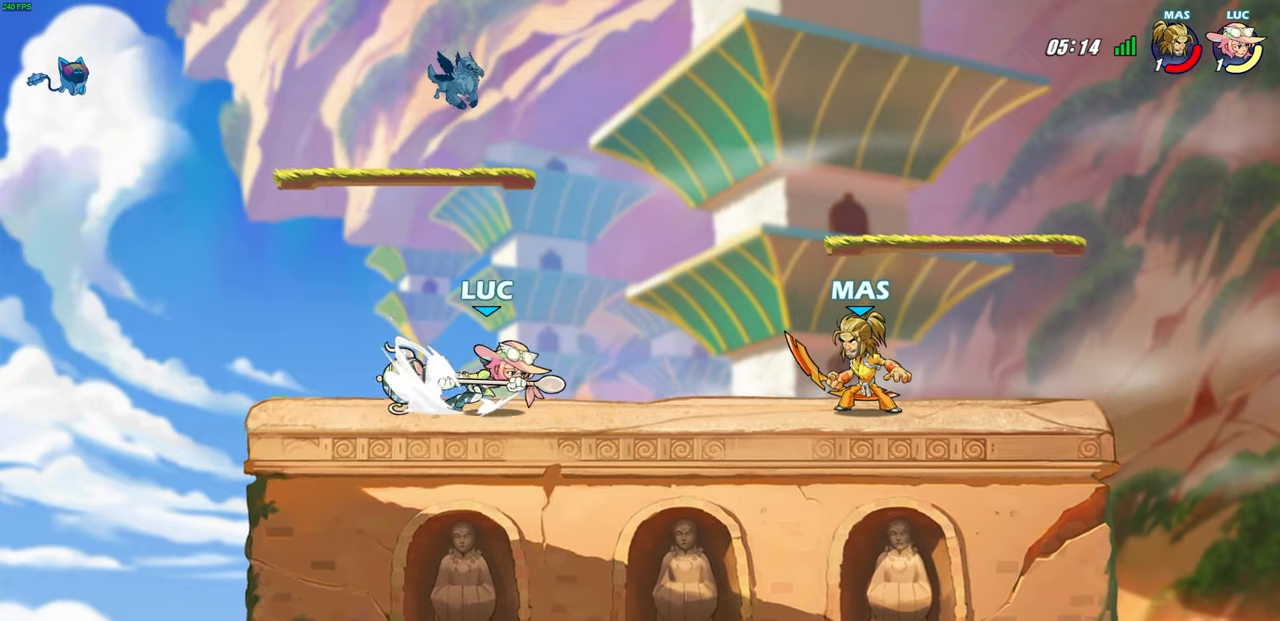
Gameplay with a controller (PlayStation layout); each line is a JSON object with the inputs held at the frame after it. "events" lists button and stick changes between this image and that frame as [ms after this image, input, new state], when the widget could be followed in between. Not read: R1.
{"buttons": [], "left_stick": "center", "right_stick": "center", "events": [[233, "R2", "up"], [233, "SQUARE", "down"], [300, "left_stick", "down"], [350, "SQUARE", "up"], [450, "left_stick", "center"]]}
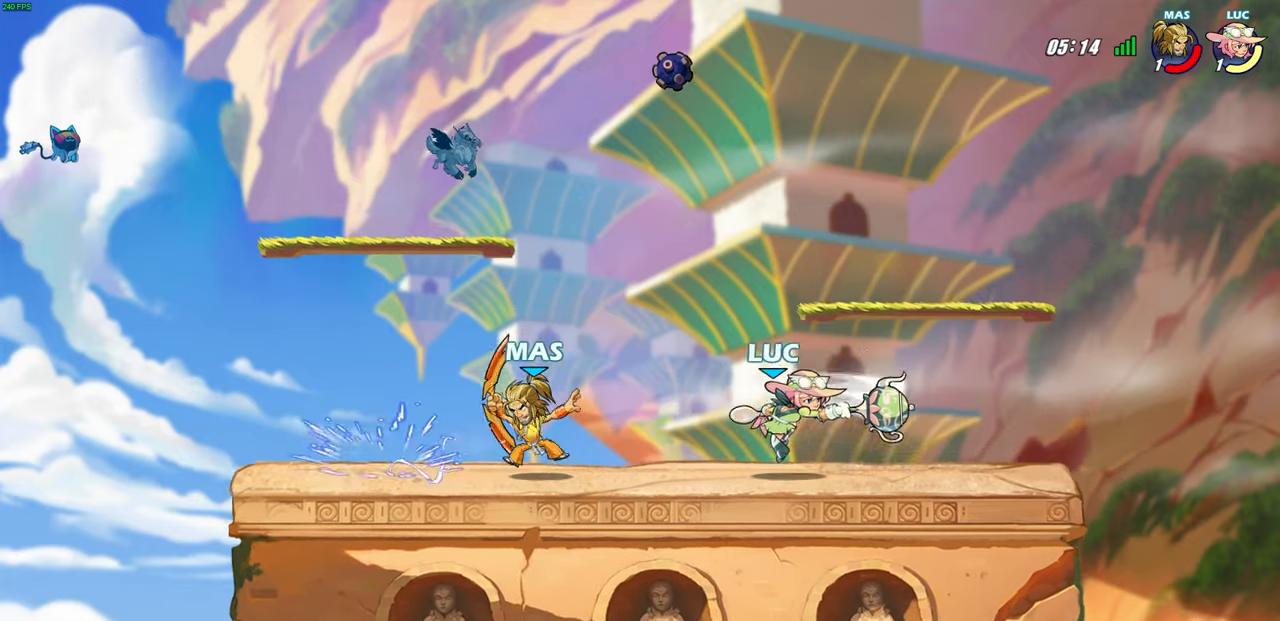
{"buttons": [], "left_stick": "left", "right_stick": "center", "events": [[333, "left_stick", "left"]]}
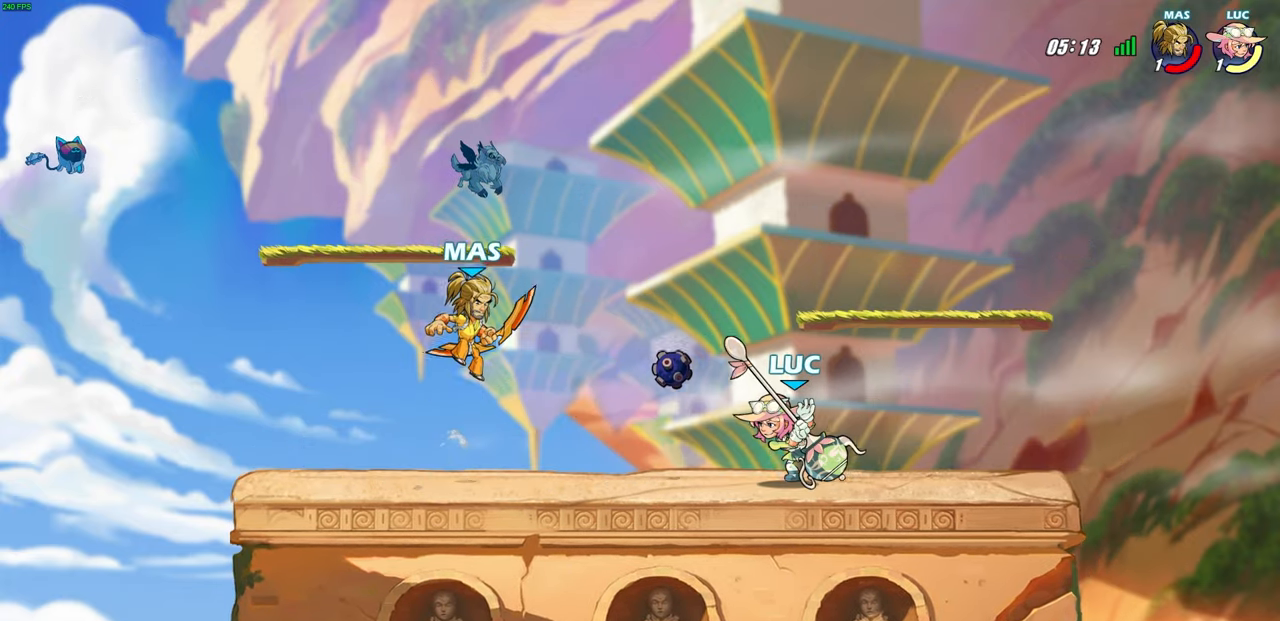
{"buttons": [], "left_stick": "right", "right_stick": "center", "events": [[67, "left_stick", "up-left"], [150, "left_stick", "left"], [383, "R2", "down"], [467, "left_stick", "right"], [500, "R2", "up"]]}
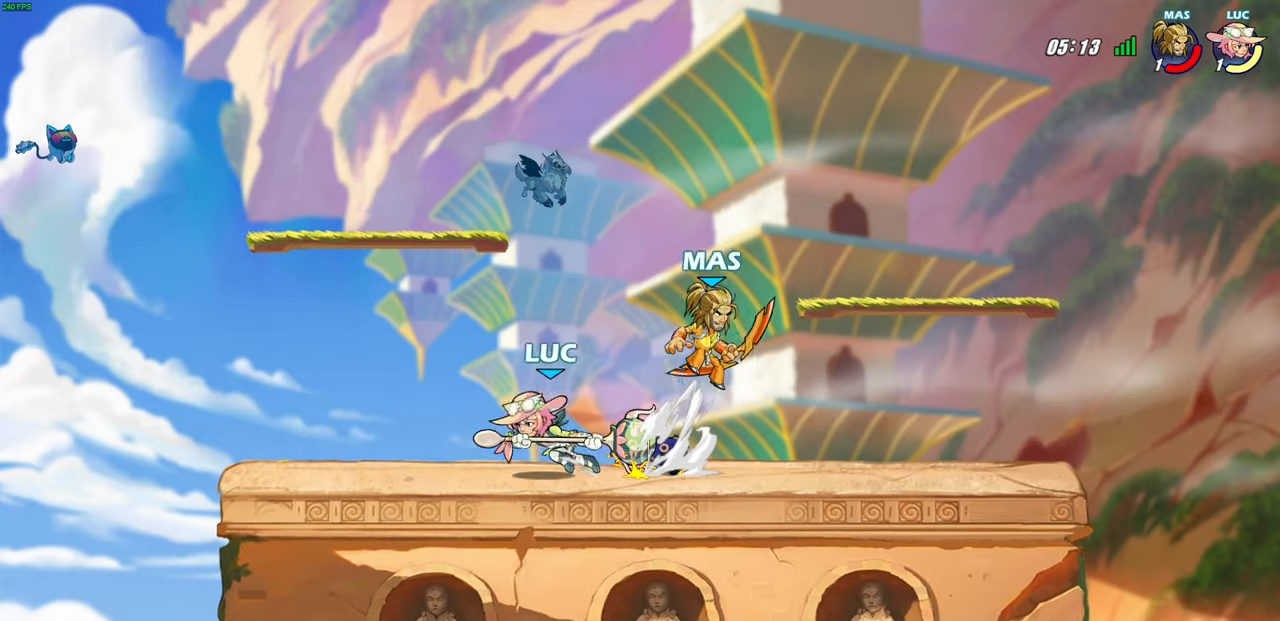
{"buttons": [], "left_stick": "right", "right_stick": "center", "events": [[83, "R2", "down"], [317, "R2", "up"]]}
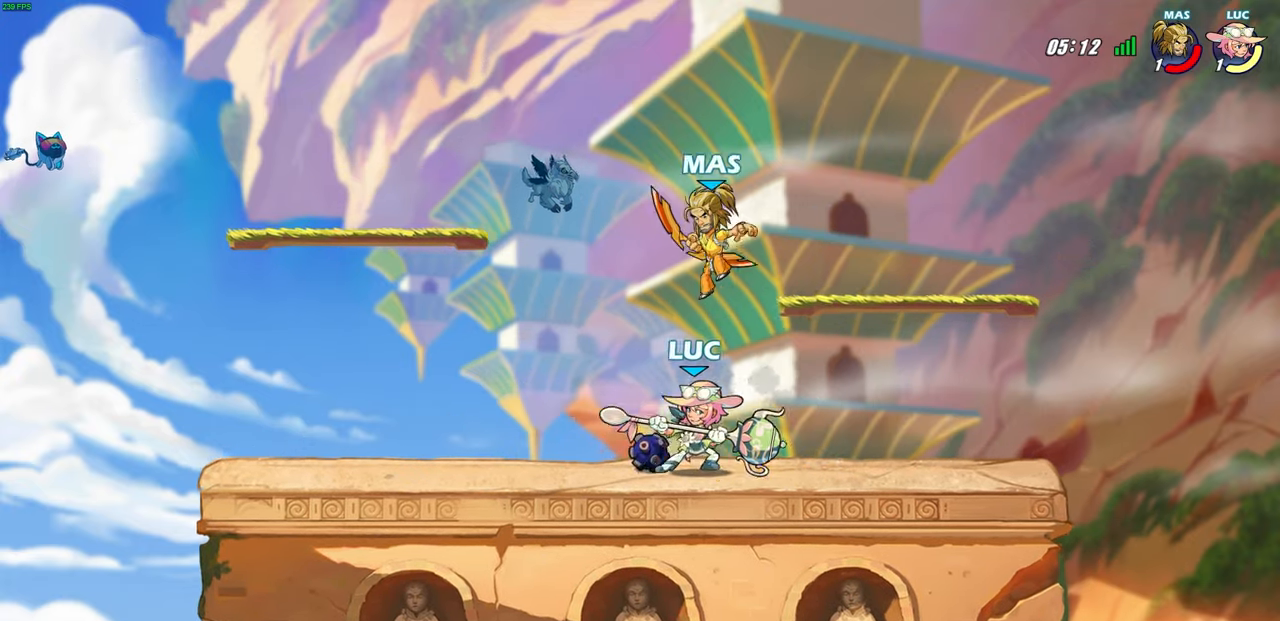
{"buttons": [], "left_stick": "center", "right_stick": "center", "events": [[33, "left_stick", "left"], [150, "left_stick", "down-left"], [217, "SQUARE", "down"], [283, "left_stick", "down-right"], [317, "SQUARE", "up"], [350, "left_stick", "center"]]}
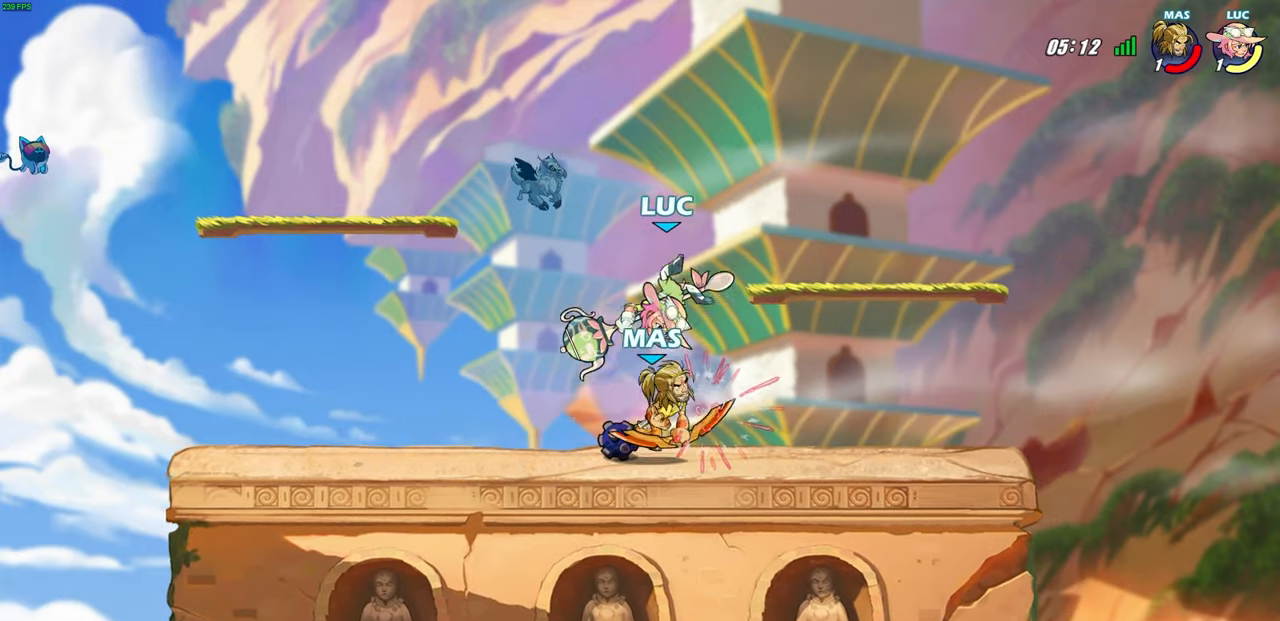
{"buttons": [], "left_stick": "left", "right_stick": "center", "events": [[500, "left_stick", "left"]]}
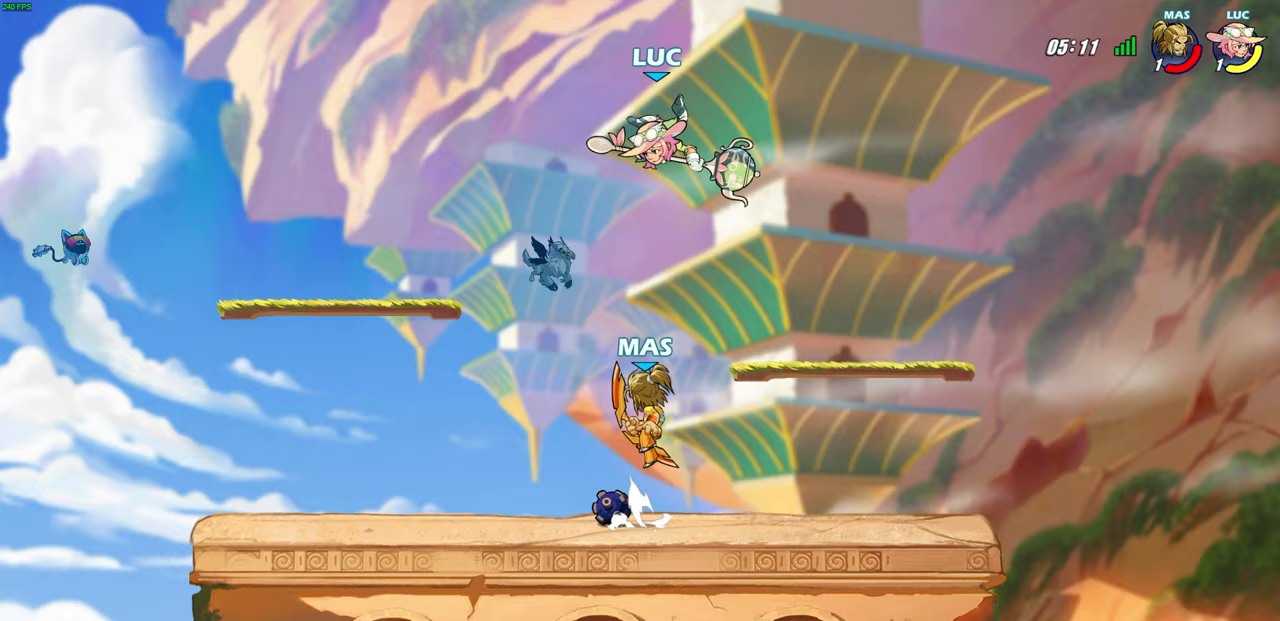
{"buttons": [], "left_stick": "down-right", "right_stick": "center", "events": [[117, "left_stick", "down-left"], [467, "left_stick", "down-right"]]}
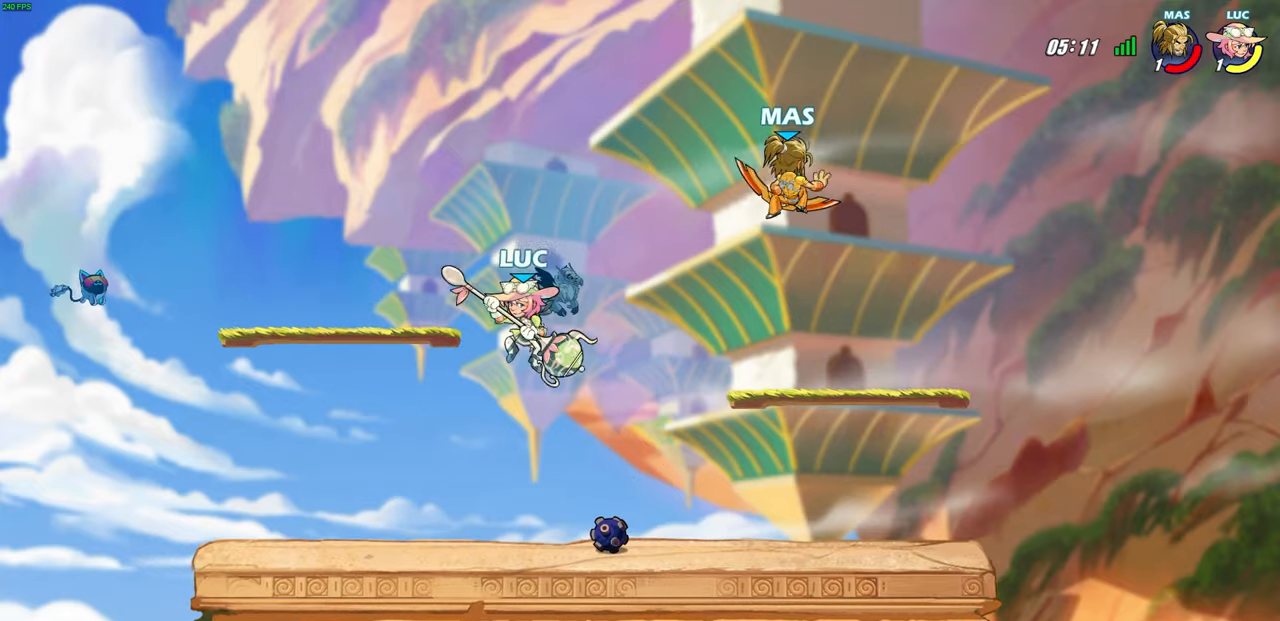
{"buttons": [], "left_stick": "up-right", "right_stick": "center", "events": [[100, "left_stick", "right"], [267, "R2", "down"], [367, "left_stick", "up-right"], [467, "R2", "up"]]}
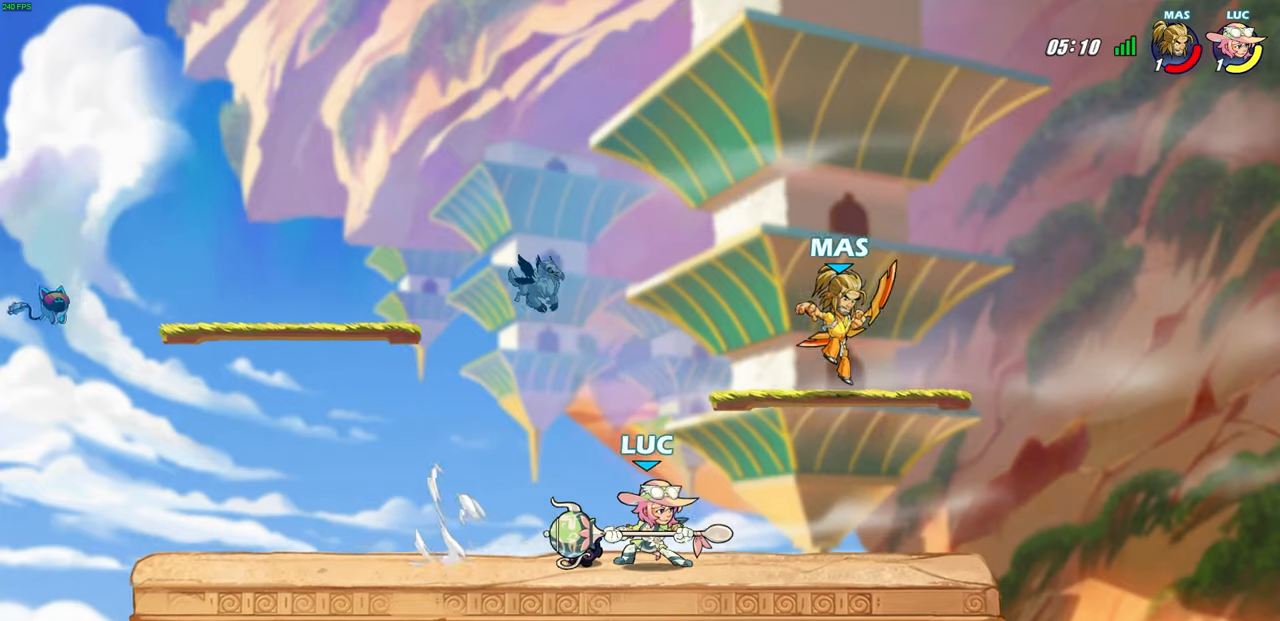
{"buttons": [], "left_stick": "center", "right_stick": "center", "events": [[33, "left_stick", "up-left"], [83, "left_stick", "left"], [217, "left_stick", "up-left"], [317, "left_stick", "center"], [367, "left_stick", "right"], [433, "SQUARE", "down"], [483, "SQUARE", "up"], [483, "left_stick", "center"]]}
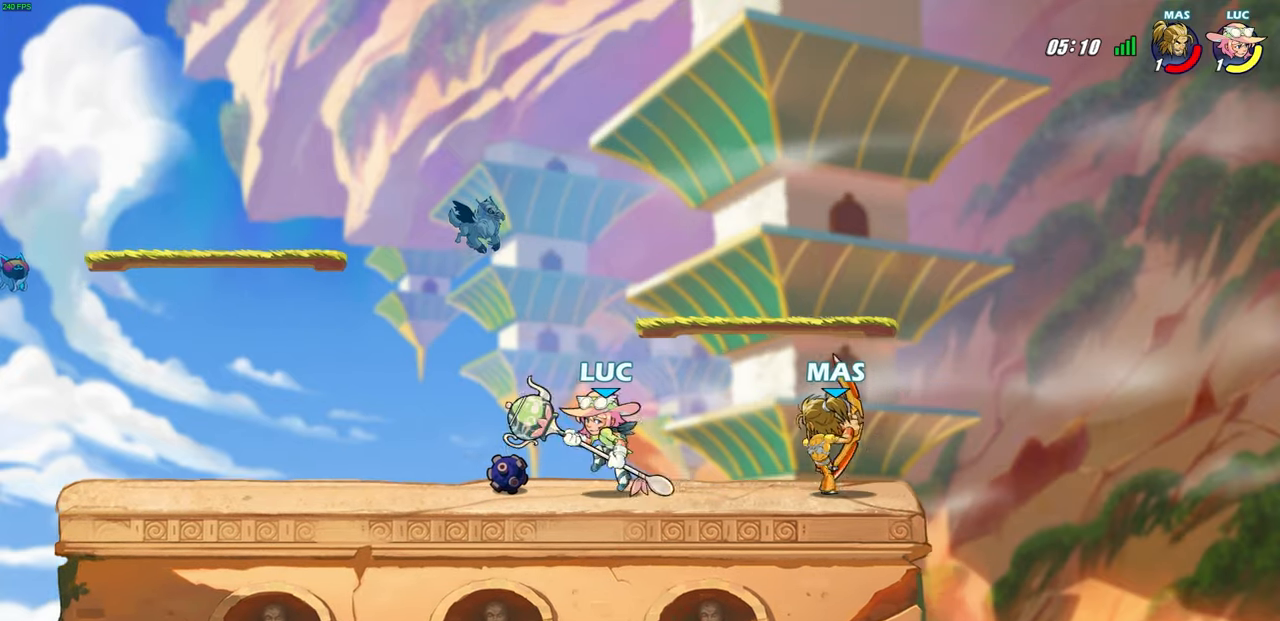
{"buttons": [], "left_stick": "center", "right_stick": "center", "events": []}
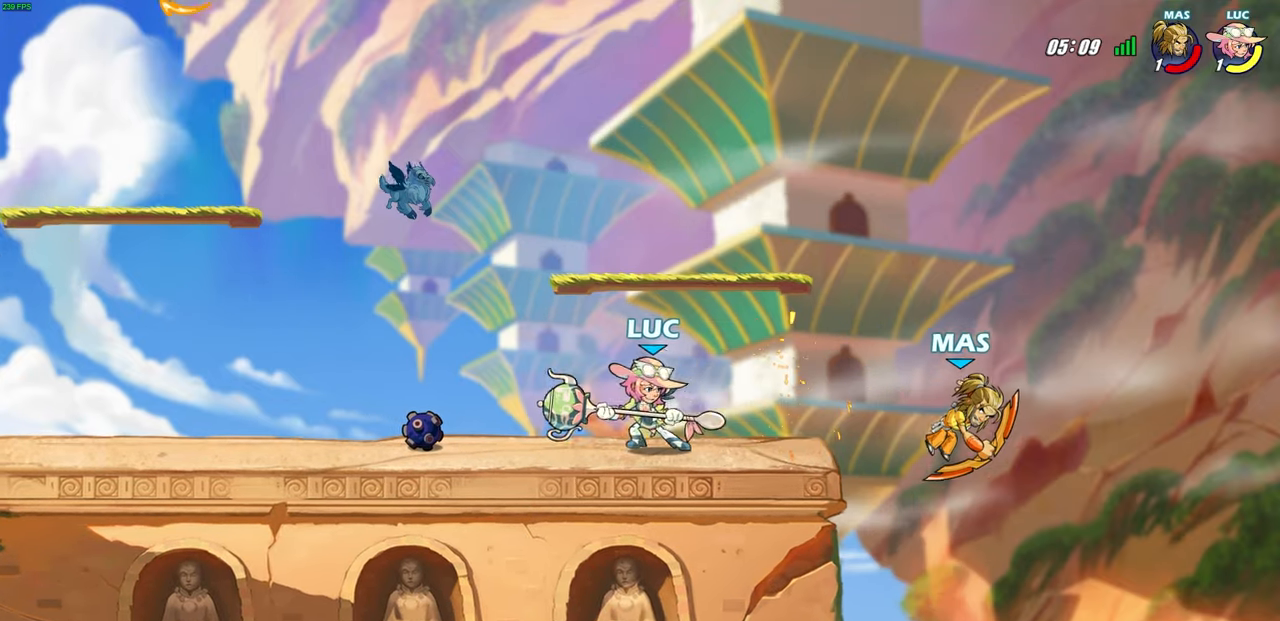
{"buttons": [], "left_stick": "center", "right_stick": "center", "events": []}
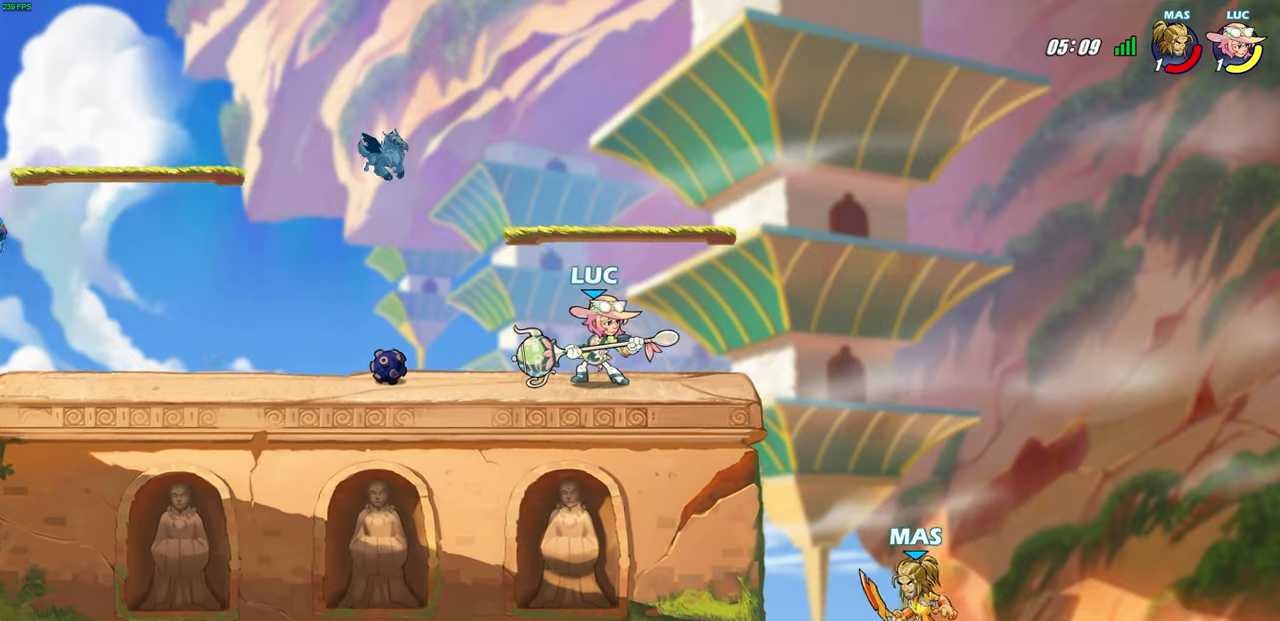
{"buttons": [], "left_stick": "center", "right_stick": "center", "events": [[83, "left_stick", "left"], [300, "left_stick", "center"]]}
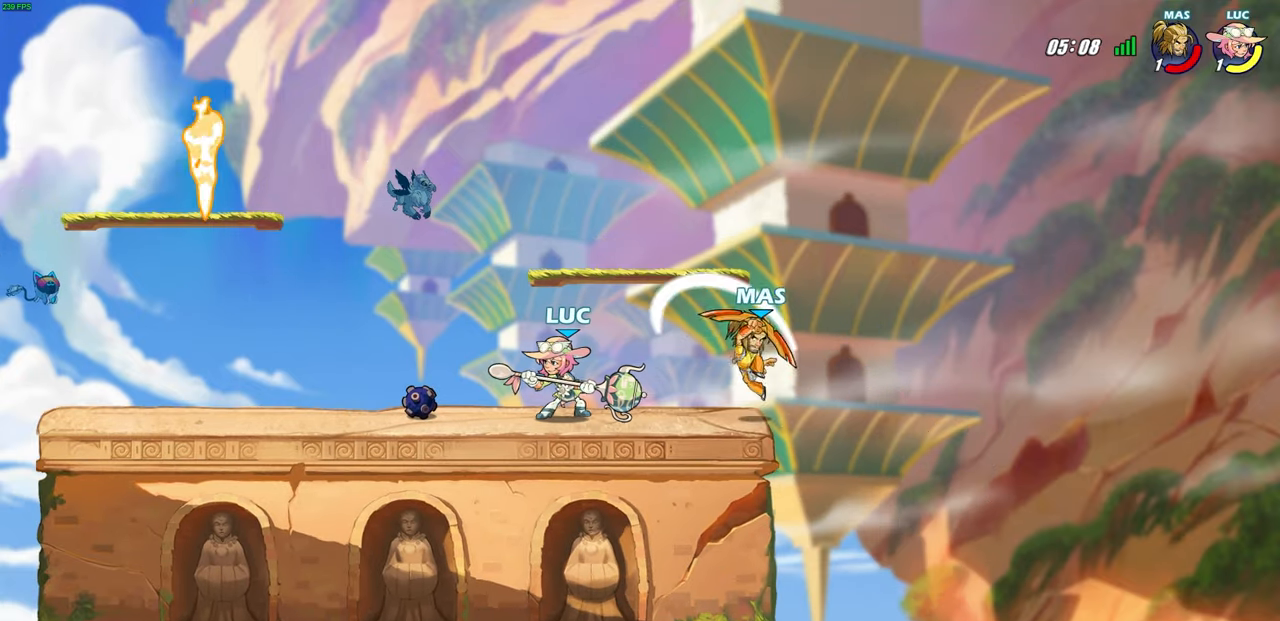
{"buttons": [], "left_stick": "center", "right_stick": "center", "events": [[200, "left_stick", "right"], [333, "left_stick", "center"]]}
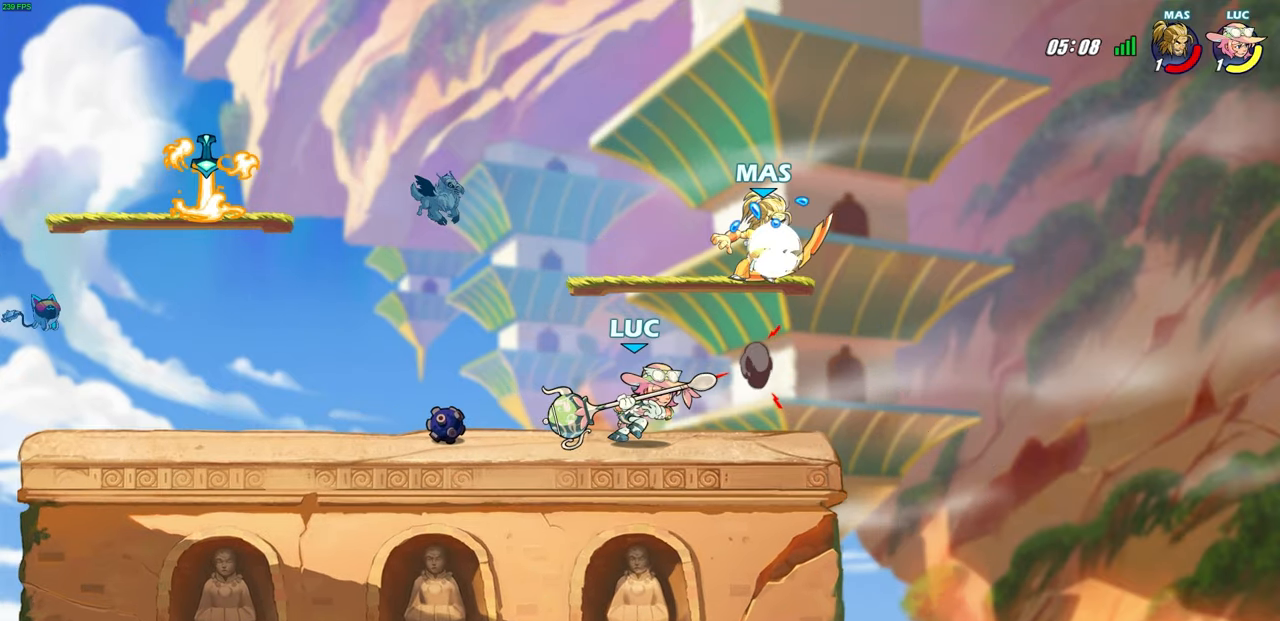
{"buttons": [], "left_stick": "center", "right_stick": "center", "events": []}
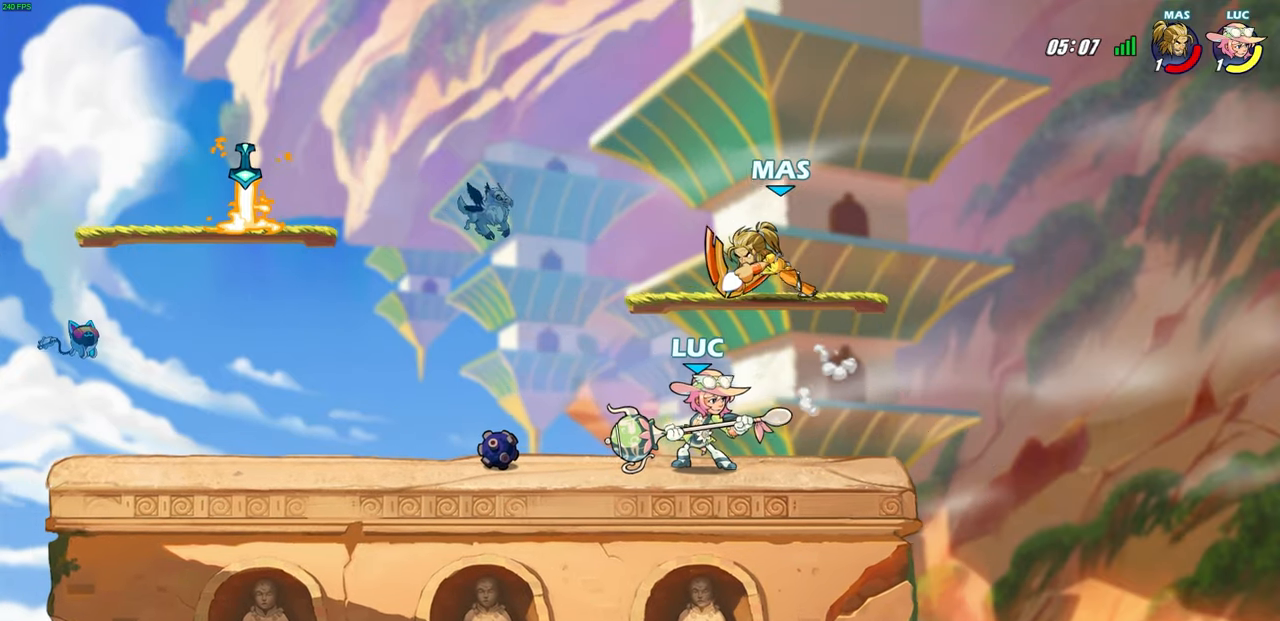
{"buttons": [], "left_stick": "center", "right_stick": "center", "events": [[50, "left_stick", "down"], [67, "SQUARE", "down"], [167, "SQUARE", "up"], [233, "left_stick", "center"]]}
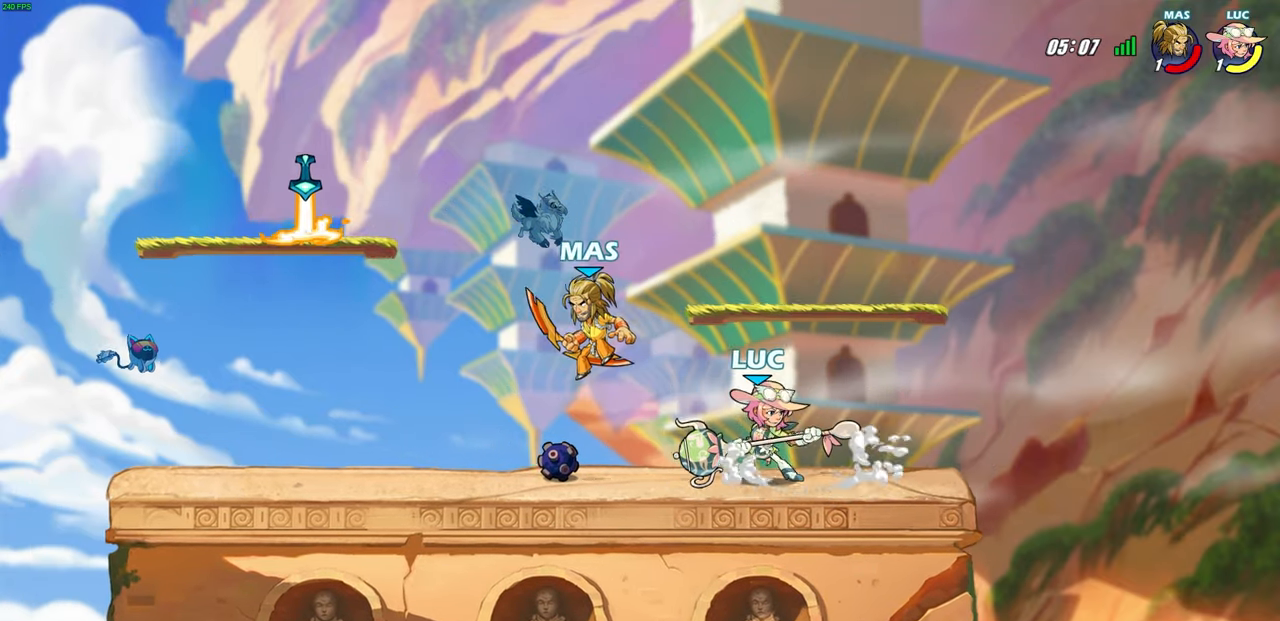
{"buttons": [], "left_stick": "left", "right_stick": "center", "events": [[67, "left_stick", "right"], [450, "left_stick", "left"]]}
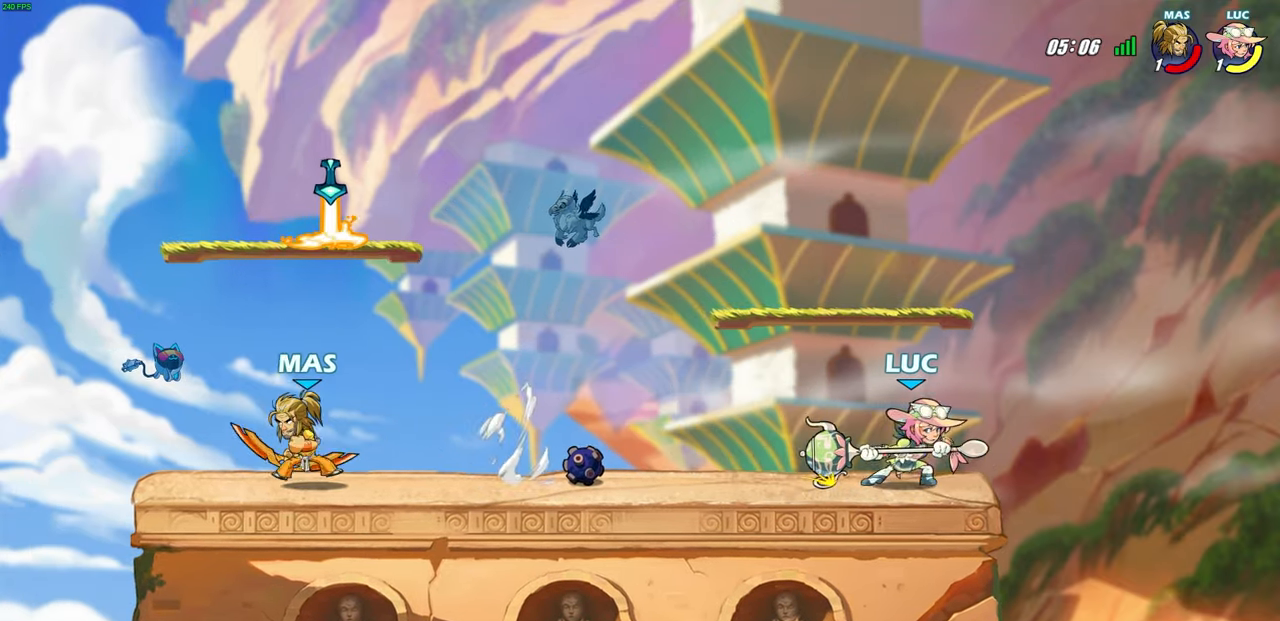
{"buttons": [], "left_stick": "center", "right_stick": "center", "events": [[333, "left_stick", "center"]]}
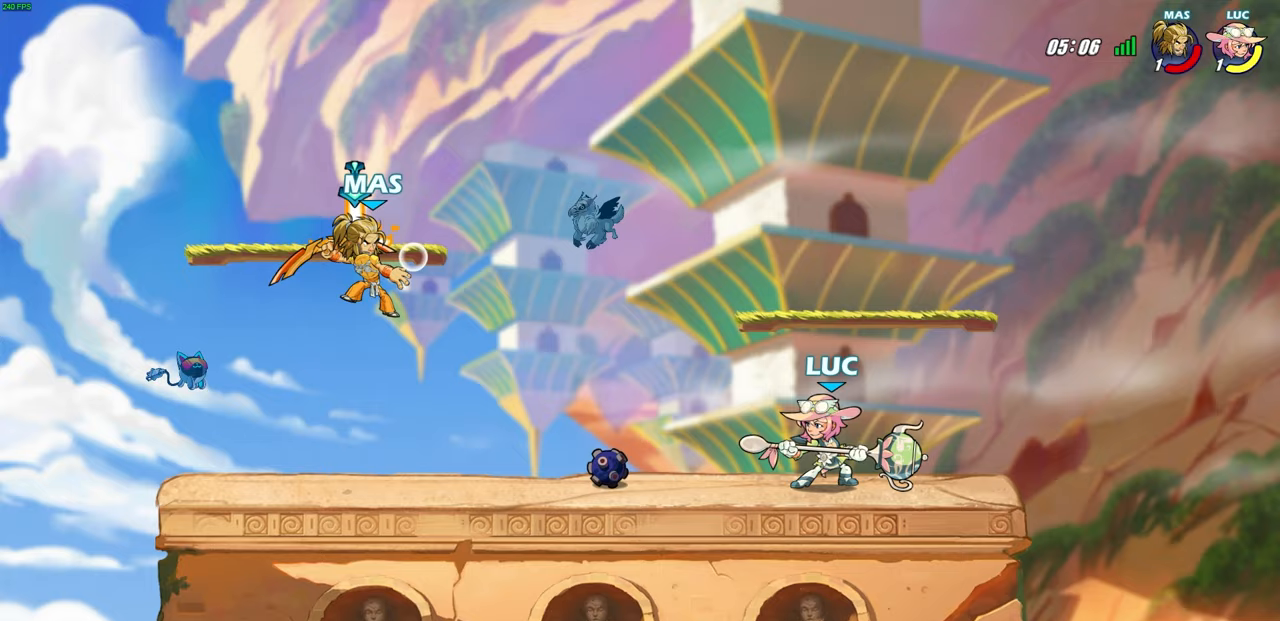
{"buttons": [], "left_stick": "left", "right_stick": "center", "events": [[333, "CROSS", "down"], [483, "left_stick", "left"], [500, "CROSS", "up"]]}
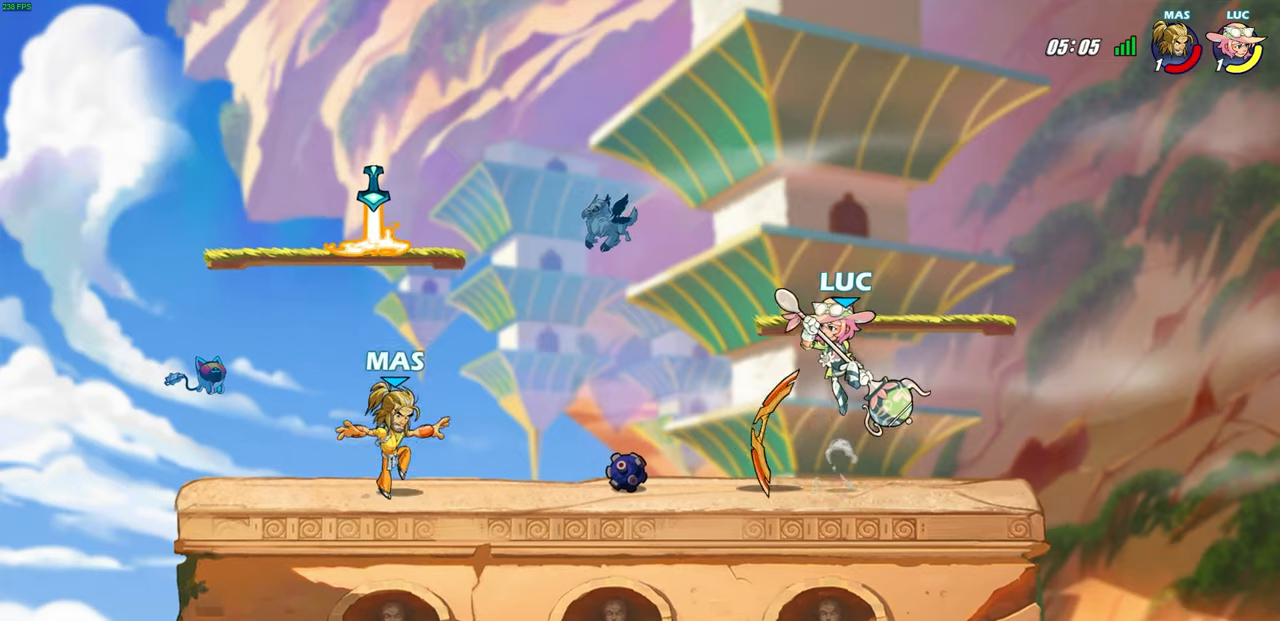
{"buttons": [], "left_stick": "down-left", "right_stick": "center", "events": [[83, "left_stick", "down-left"], [317, "left_stick", "down-right"], [483, "left_stick", "down-left"]]}
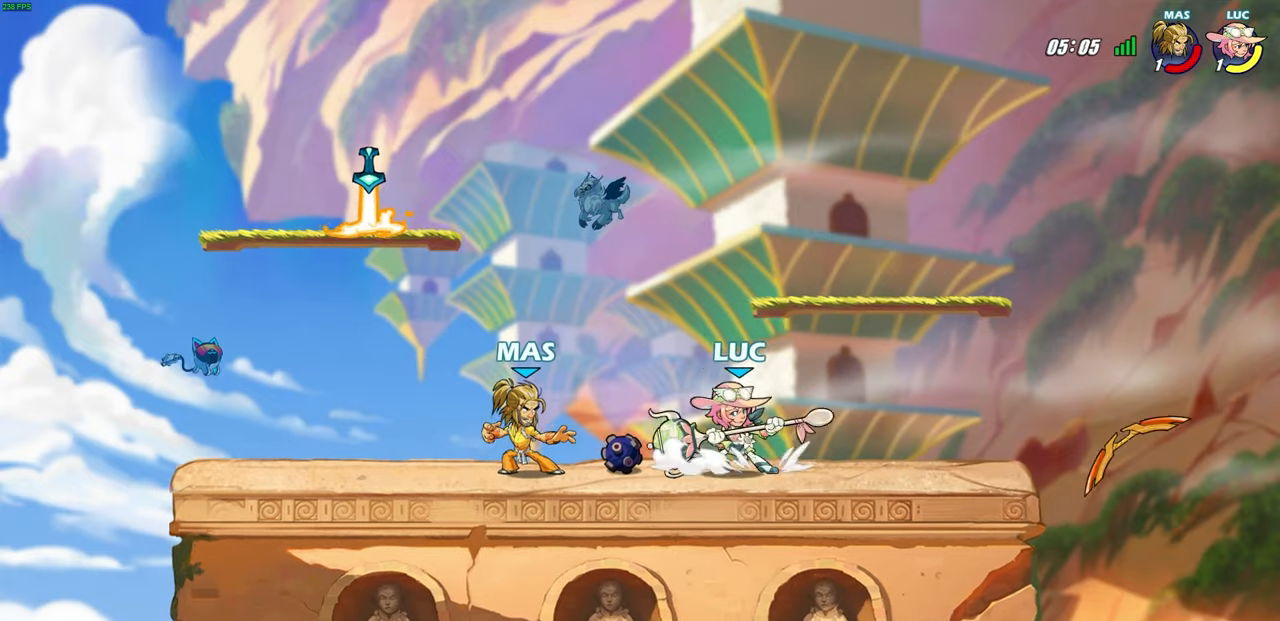
{"buttons": [], "left_stick": "down", "right_stick": "center", "events": [[17, "left_stick", "left"], [267, "left_stick", "center"], [317, "left_stick", "down"], [350, "SQUARE", "down"], [467, "SQUARE", "up"]]}
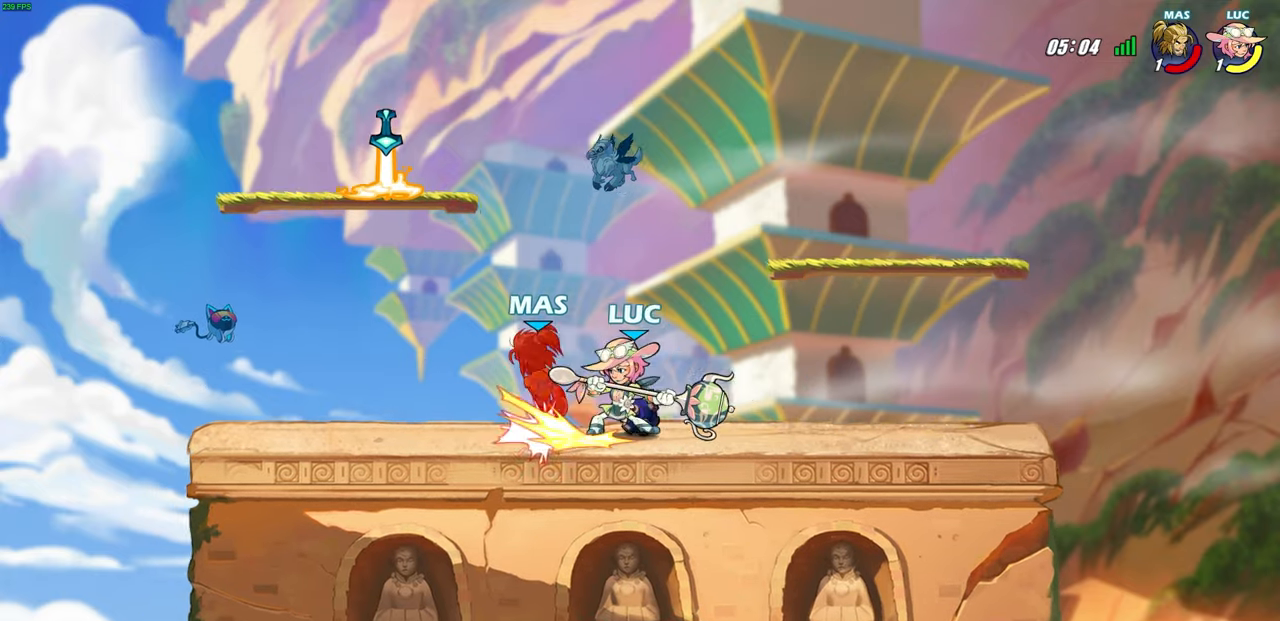
{"buttons": [], "left_stick": "center", "right_stick": "center", "events": [[17, "left_stick", "center"], [200, "left_stick", "left"], [217, "CROSS", "down"], [250, "SQUARE", "down"], [267, "CROSS", "up"], [300, "SQUARE", "up"], [317, "left_stick", "center"]]}